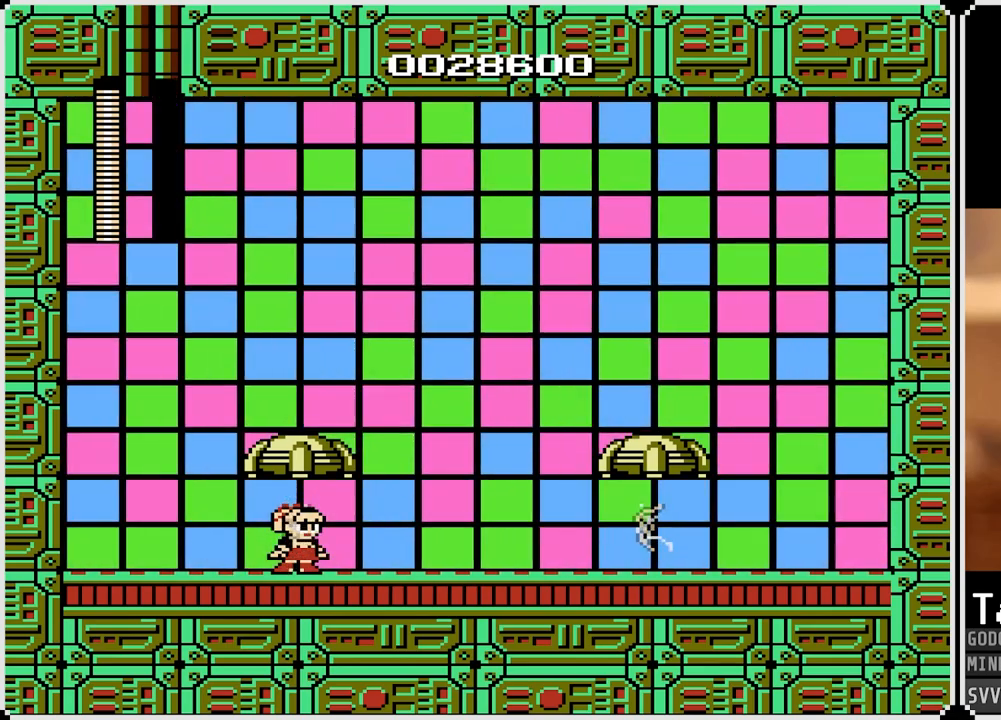
Gameplay with a controller (PlayStation layout); each line is a JSON object with the inputs held at the frame after it. "events" lists button and stick changes between this image and that frame as [ms after this image, input, new state], when the widget could be followed in between.
{"buttons": ["SQUARE"], "left_stick": "center", "right_stick": "center", "events": [[500, "SQUARE", "down"]]}
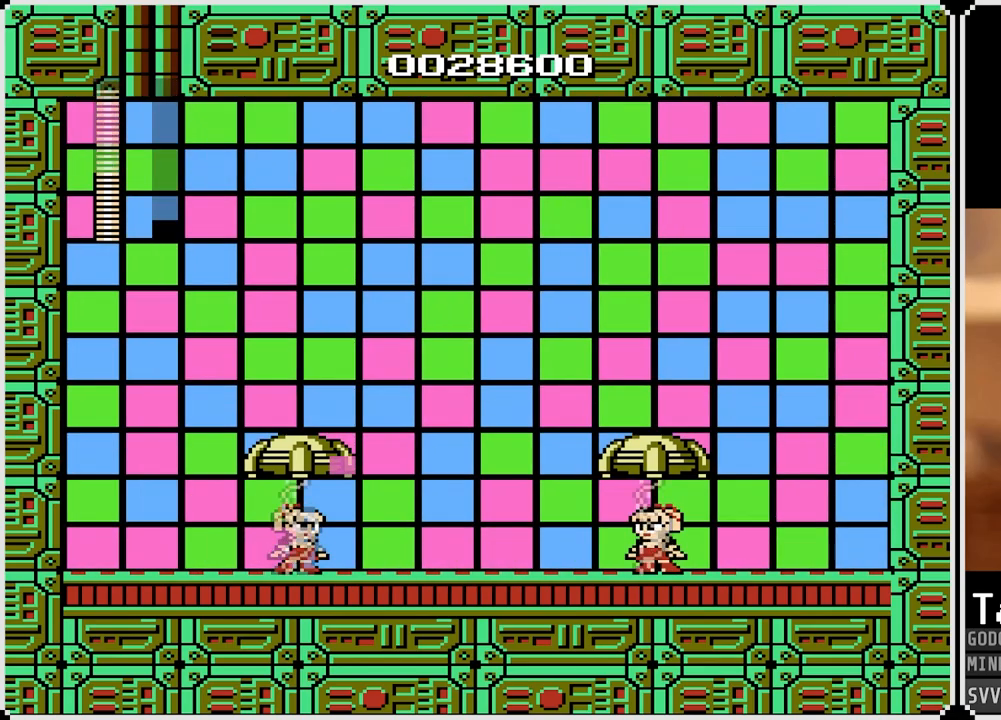
{"buttons": [], "left_stick": "center", "right_stick": "center", "events": [[133, "SQUARE", "up"]]}
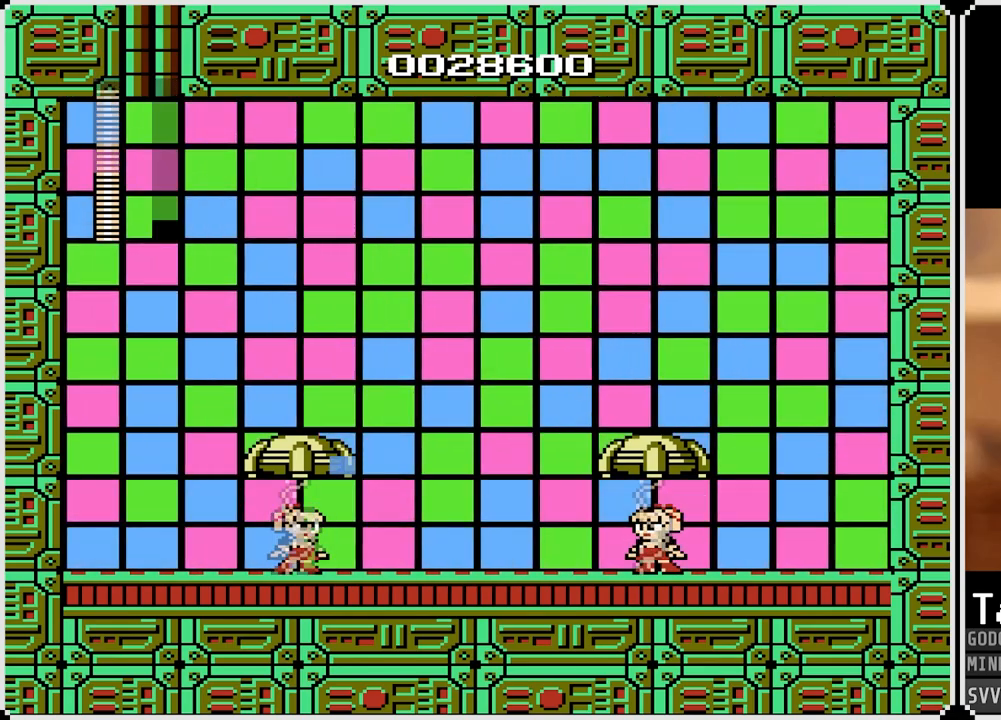
{"buttons": [], "left_stick": "center", "right_stick": "center", "events": []}
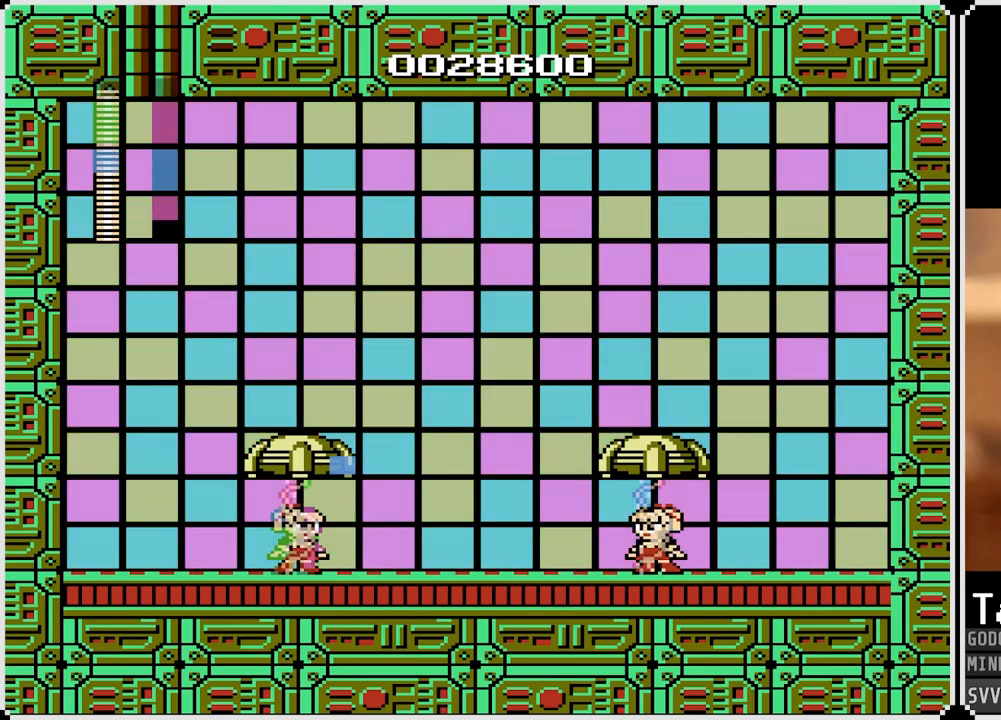
{"buttons": [], "left_stick": "center", "right_stick": "center", "events": []}
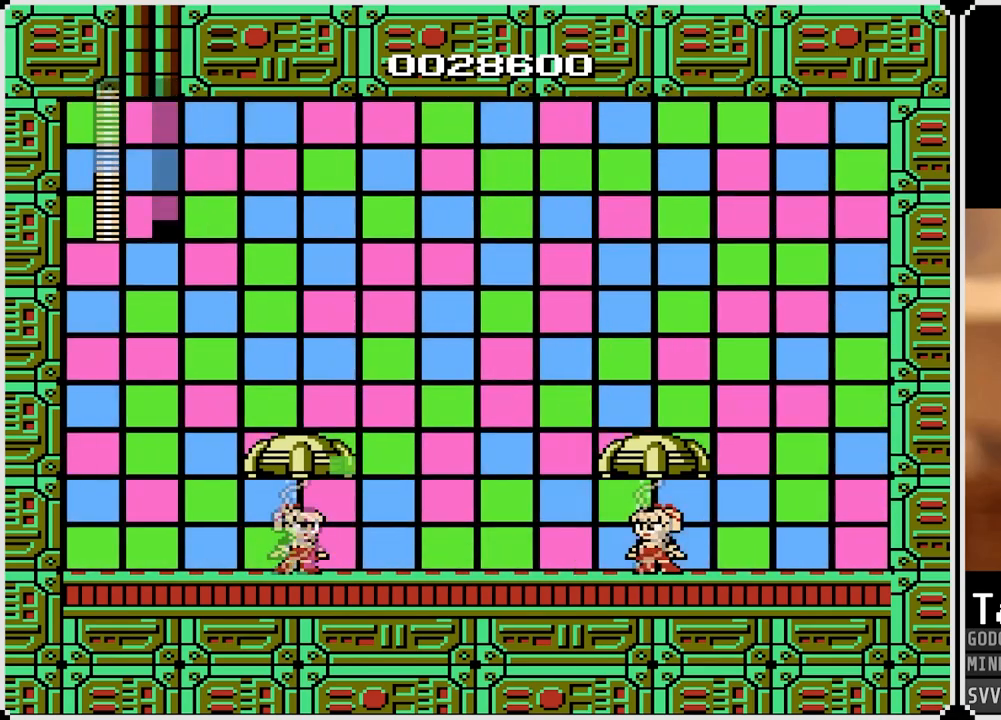
{"buttons": [], "left_stick": "center", "right_stick": "center", "events": []}
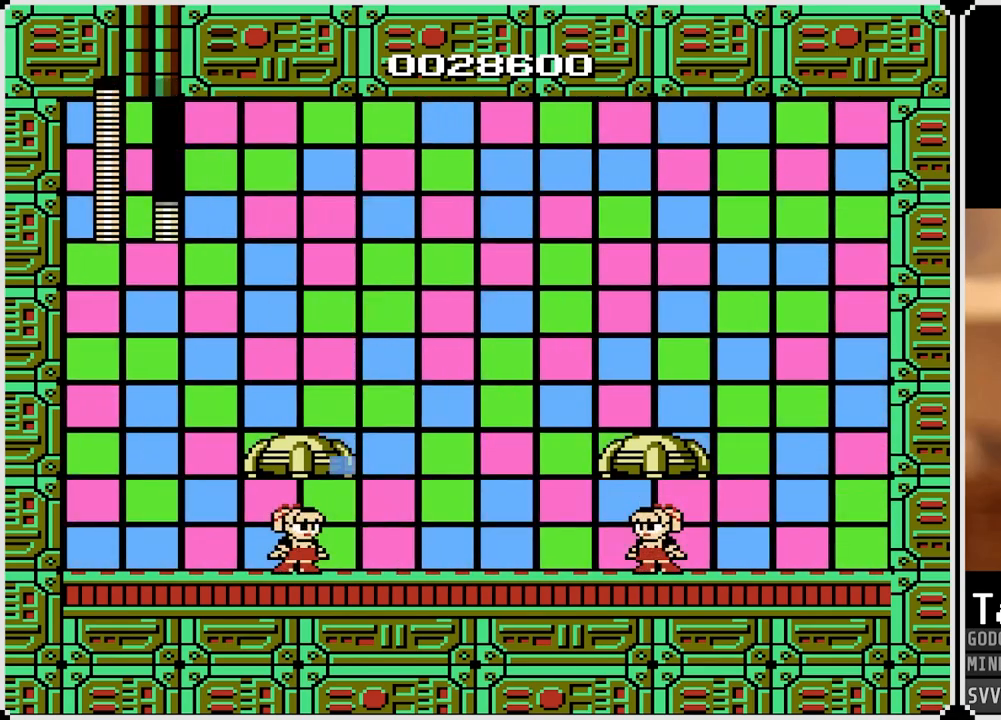
{"buttons": [], "left_stick": "center", "right_stick": "center", "events": []}
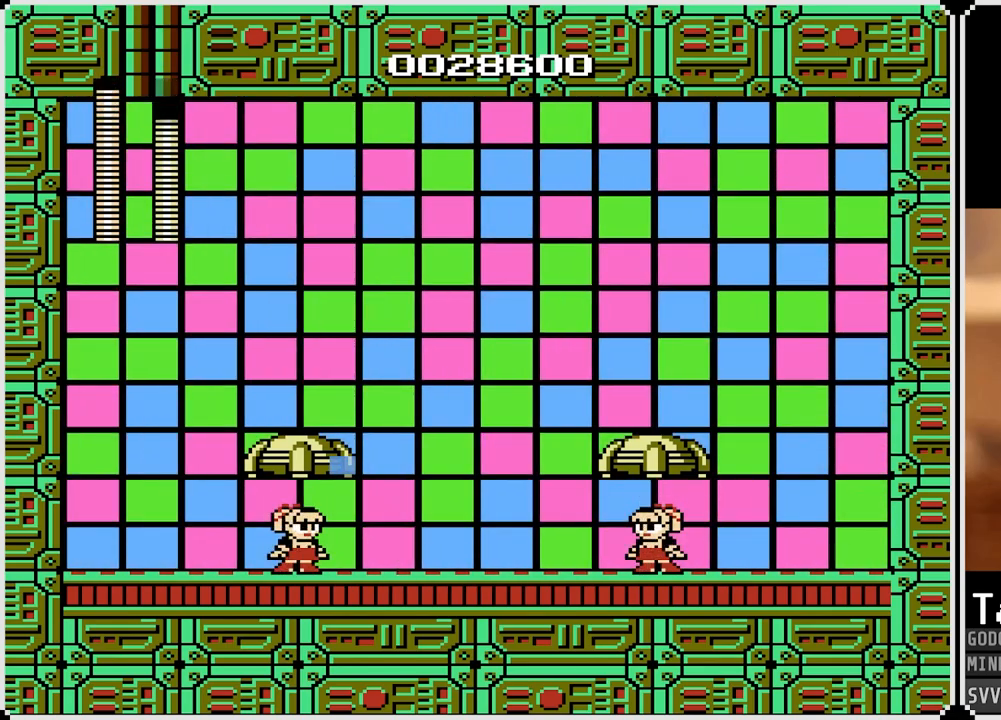
{"buttons": [], "left_stick": "center", "right_stick": "center", "events": []}
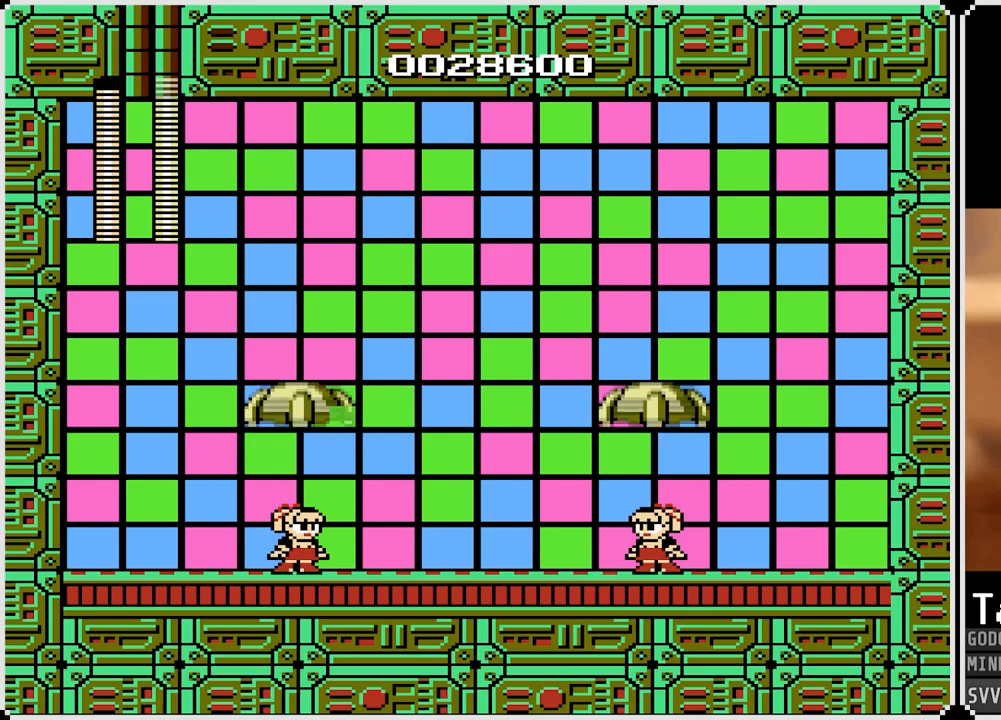
{"buttons": [], "left_stick": "center", "right_stick": "center", "events": []}
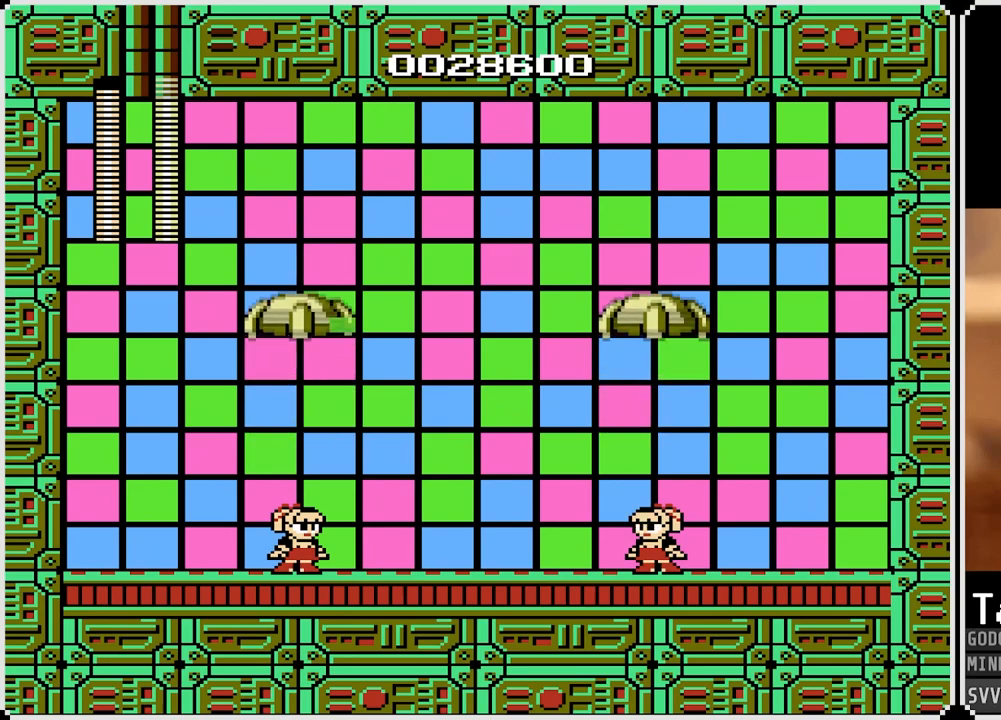
{"buttons": [], "left_stick": "center", "right_stick": "center", "events": []}
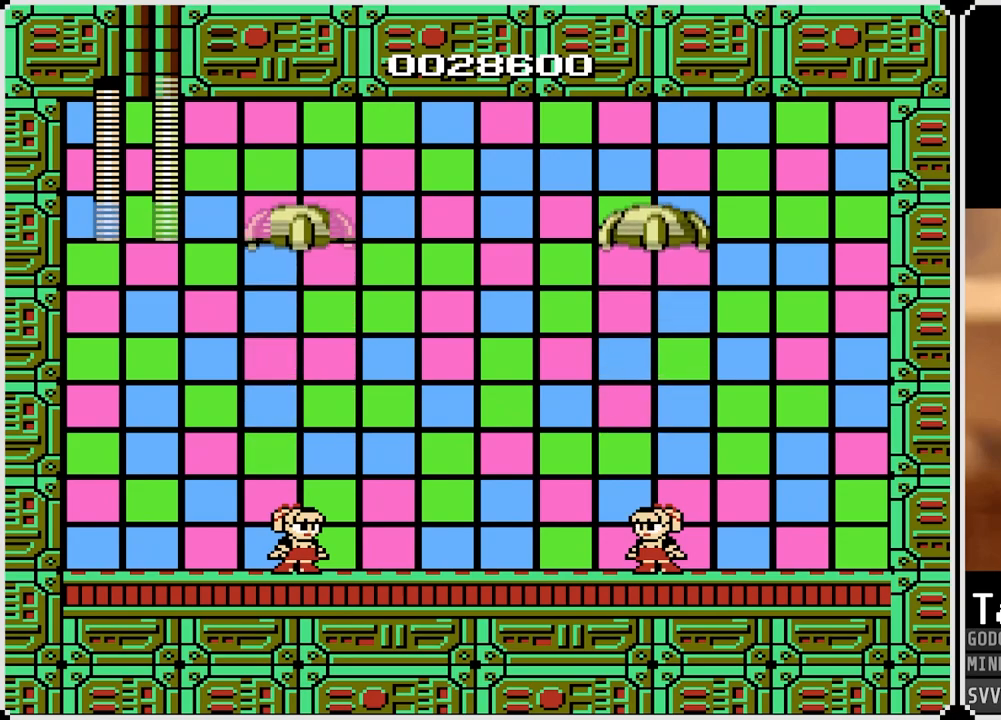
{"buttons": [], "left_stick": "center", "right_stick": "center", "events": []}
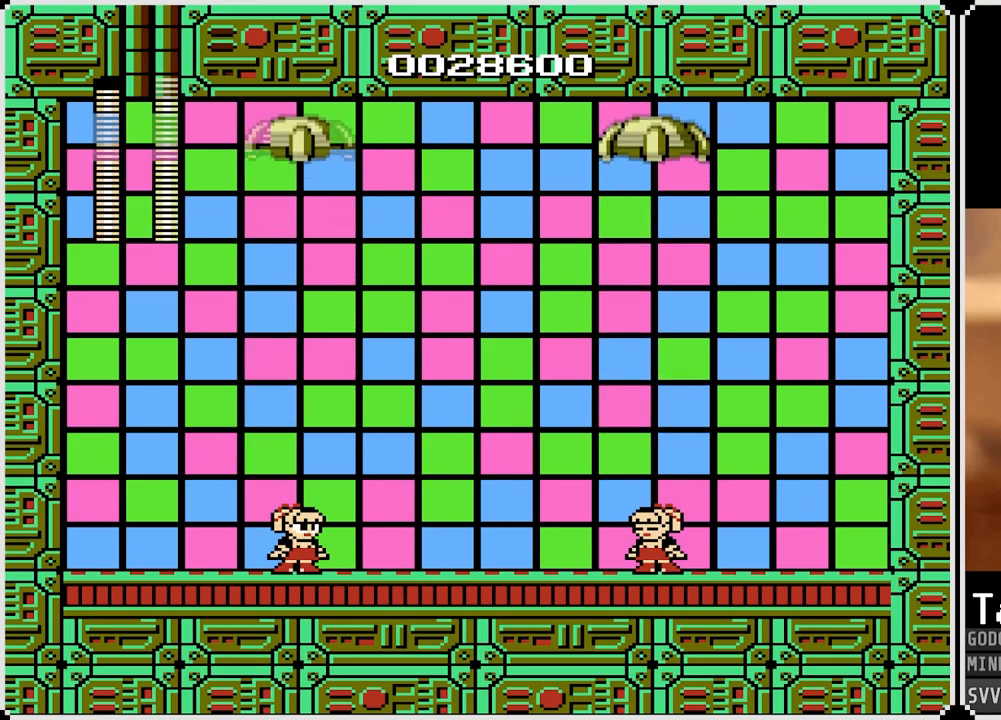
{"buttons": [], "left_stick": "center", "right_stick": "center", "events": []}
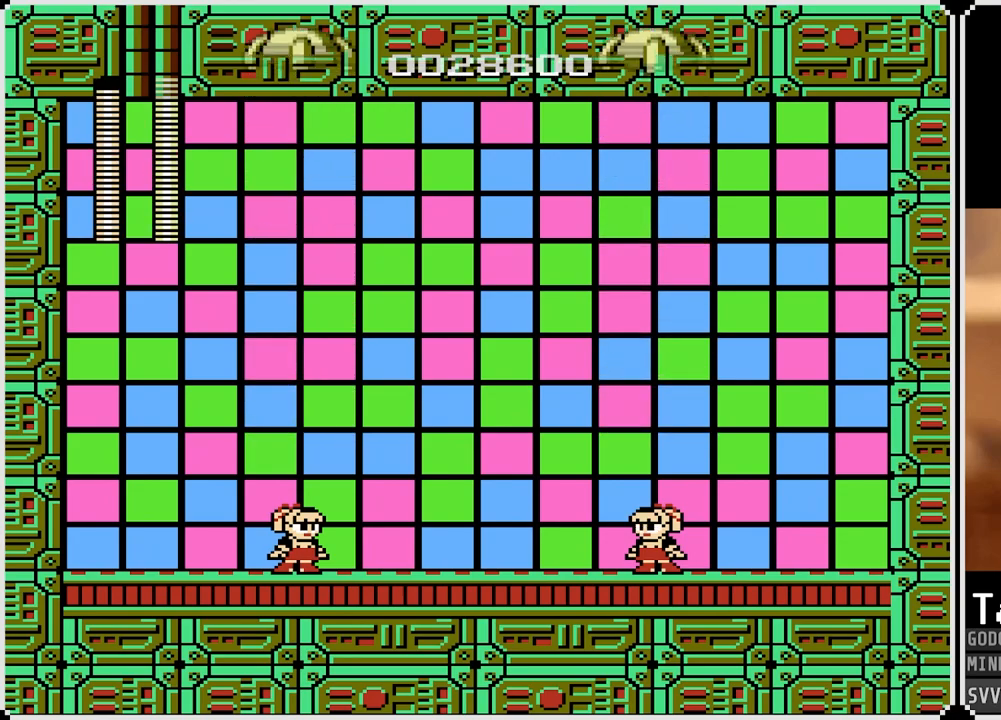
{"buttons": ["CROSS", "SQUARE"], "left_stick": "center", "right_stick": "center", "events": [[433, "CROSS", "down"], [467, "SQUARE", "down"]]}
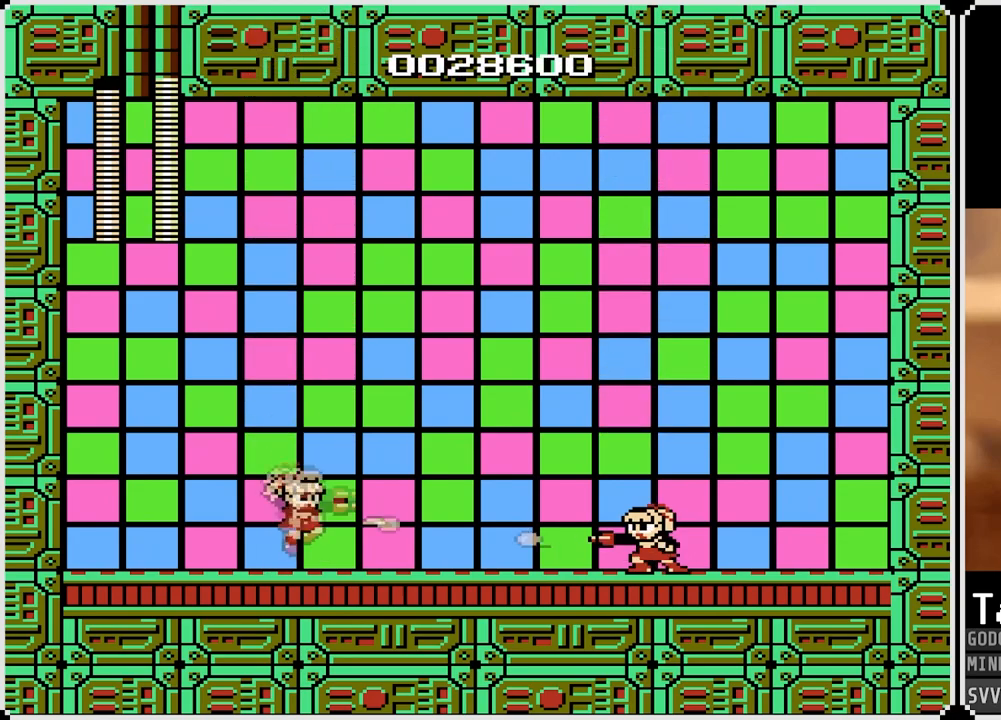
{"buttons": ["DPAD_LEFT"], "left_stick": "center", "right_stick": "center", "events": [[117, "DPAD_RIGHT", "down"], [283, "SQUARE", "up"], [300, "CROSS", "up"], [317, "DPAD_RIGHT", "up"], [367, "DPAD_LEFT", "down"]]}
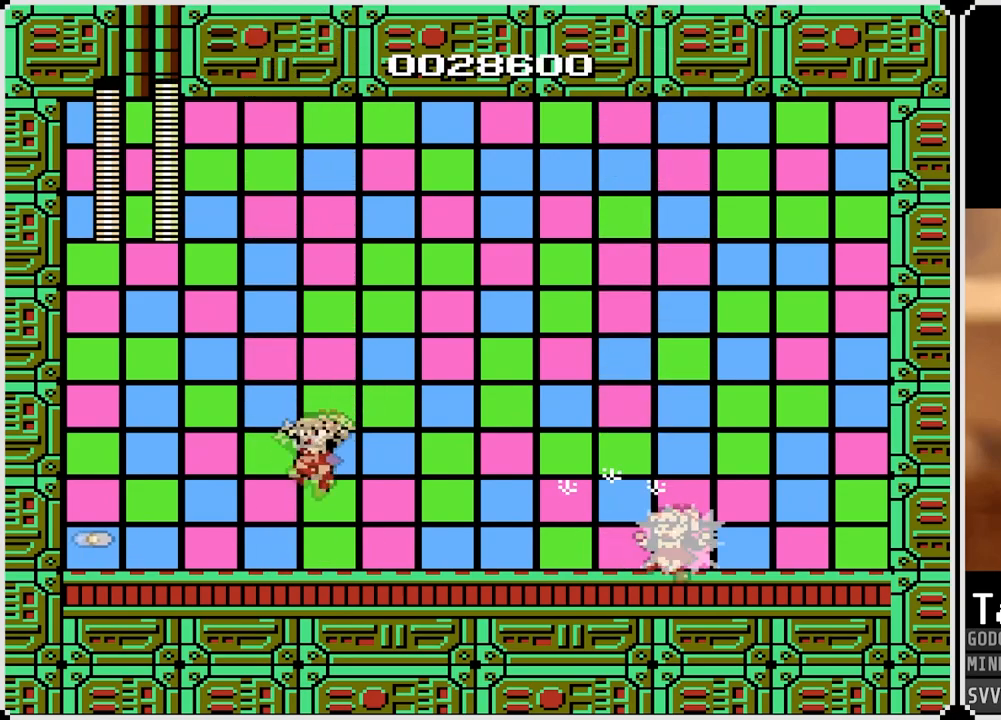
{"buttons": ["DPAD_RIGHT"], "left_stick": "center", "right_stick": "center", "events": [[300, "DPAD_LEFT", "up"], [433, "DPAD_RIGHT", "down"]]}
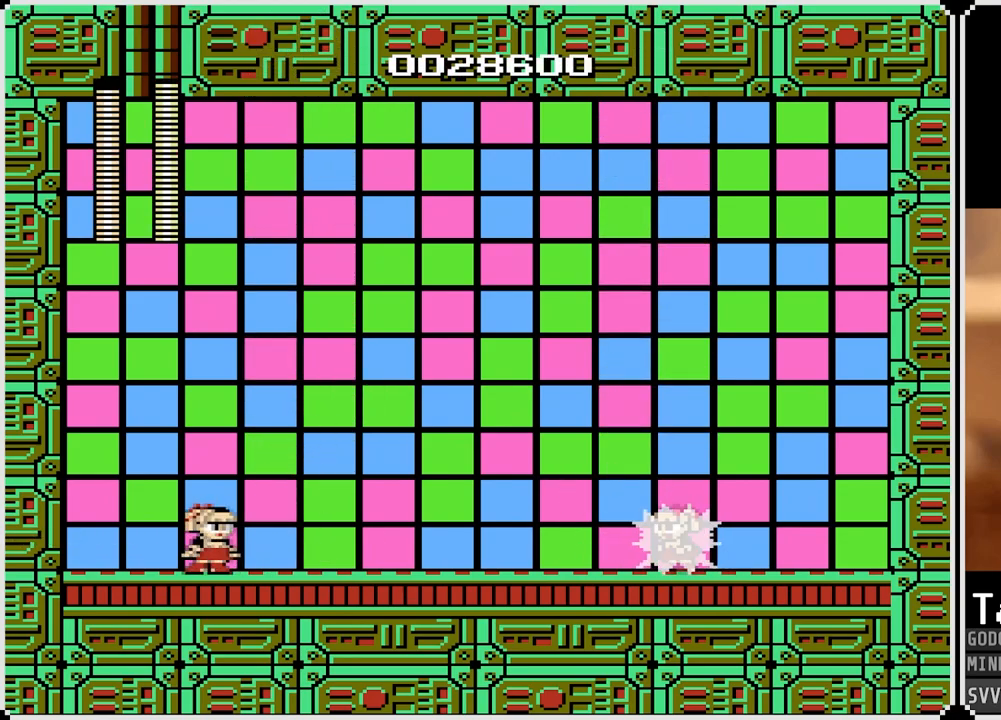
{"buttons": ["DPAD_LEFT"], "left_stick": "center", "right_stick": "center", "events": [[33, "CROSS", "down"], [67, "SQUARE", "down"], [367, "SQUARE", "up"], [400, "CROSS", "up"], [417, "DPAD_RIGHT", "up"], [433, "DPAD_LEFT", "down"]]}
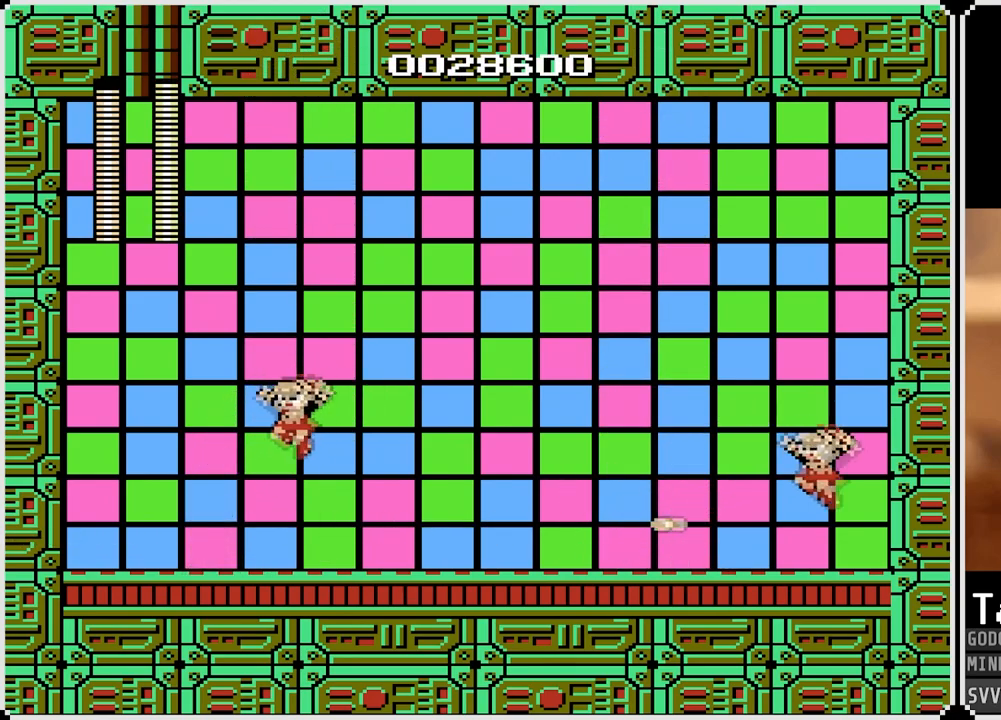
{"buttons": ["DPAD_RIGHT"], "left_stick": "center", "right_stick": "center", "events": [[267, "DPAD_LEFT", "up"], [317, "DPAD_RIGHT", "down"]]}
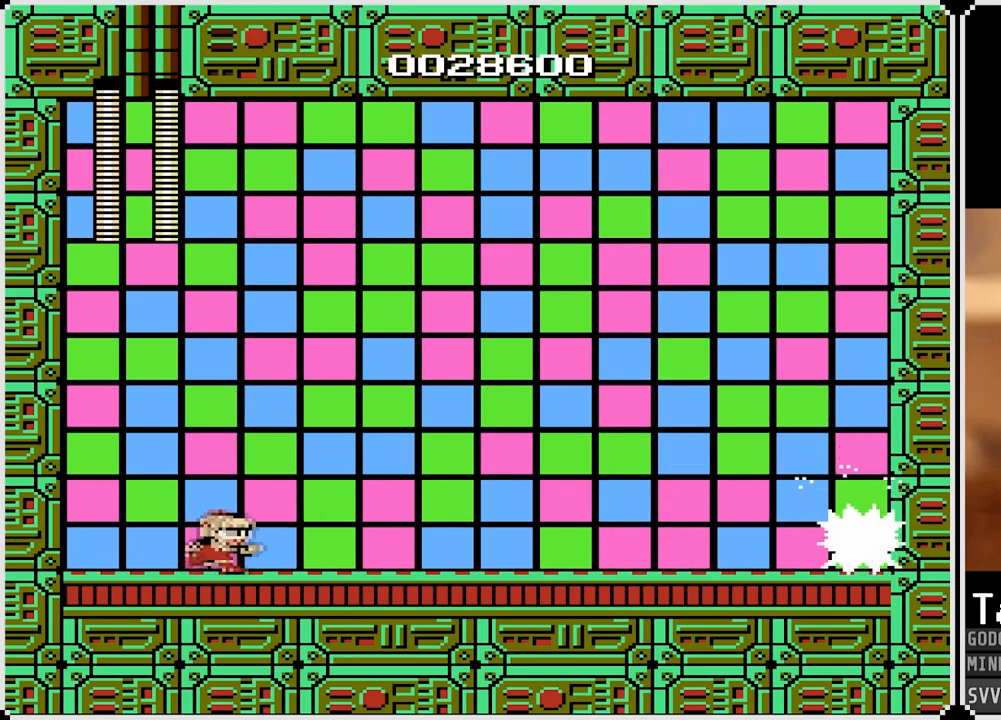
{"buttons": ["CROSS", "SQUARE", "DPAD_RIGHT"], "left_stick": "center", "right_stick": "center", "events": [[33, "DPAD_RIGHT", "up"], [283, "DPAD_RIGHT", "down"], [383, "CROSS", "down"], [450, "SQUARE", "down"]]}
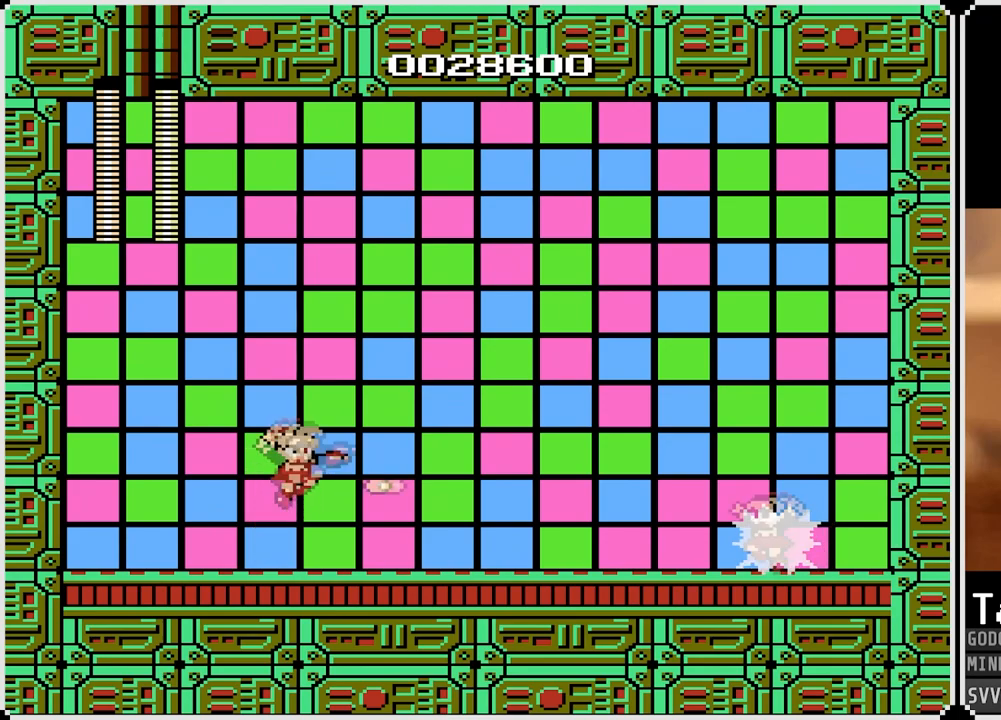
{"buttons": ["DPAD_LEFT"], "left_stick": "center", "right_stick": "center", "events": [[150, "CROSS", "up"], [183, "SQUARE", "up"], [200, "DPAD_RIGHT", "up"], [267, "DPAD_LEFT", "down"]]}
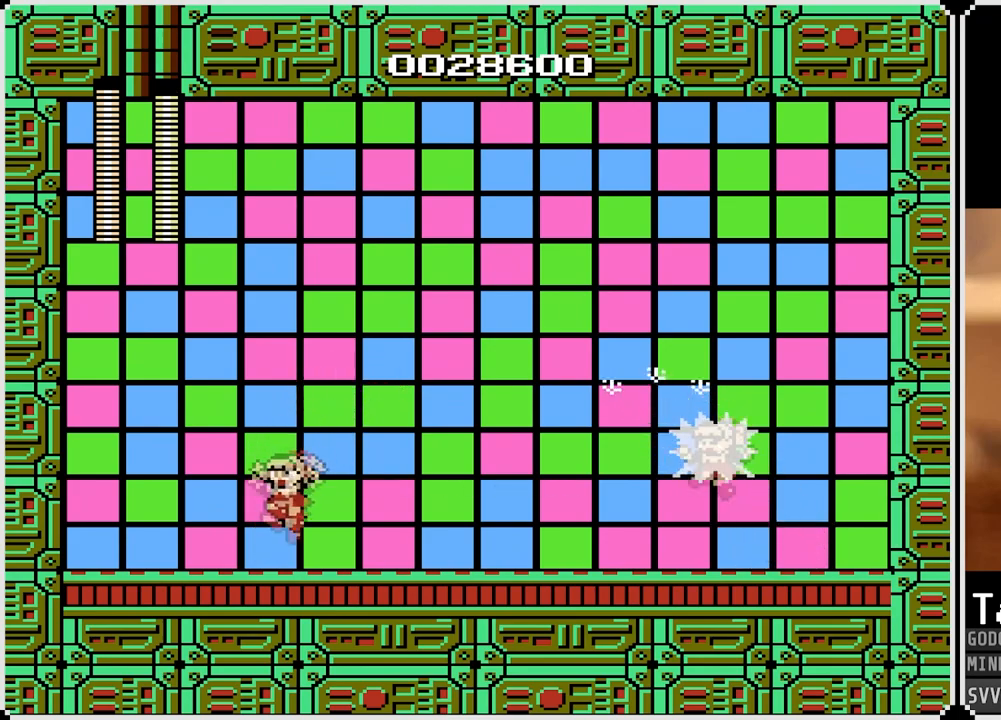
{"buttons": ["CROSS", "DPAD_RIGHT"], "left_stick": "center", "right_stick": "center", "events": [[133, "DPAD_LEFT", "up"], [150, "DPAD_RIGHT", "down"], [317, "DPAD_RIGHT", "up"], [483, "CROSS", "down"], [483, "DPAD_RIGHT", "down"]]}
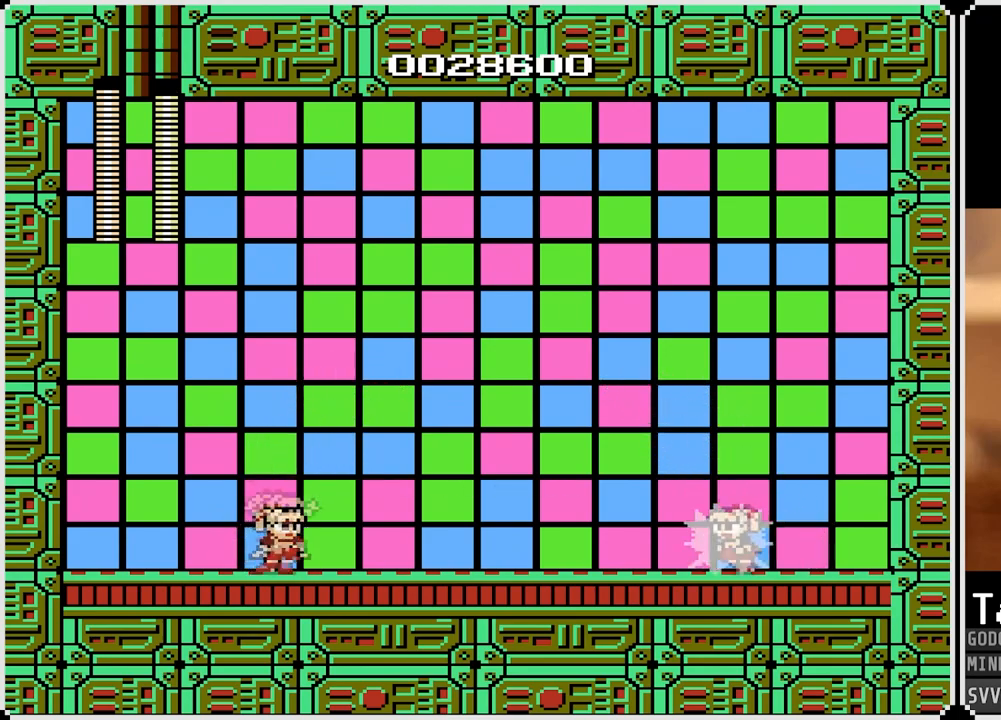
{"buttons": ["DPAD_LEFT"], "left_stick": "center", "right_stick": "center", "events": [[83, "SQUARE", "down"], [183, "CROSS", "up"], [217, "DPAD_RIGHT", "up"], [217, "SQUARE", "up"], [233, "DPAD_LEFT", "down"]]}
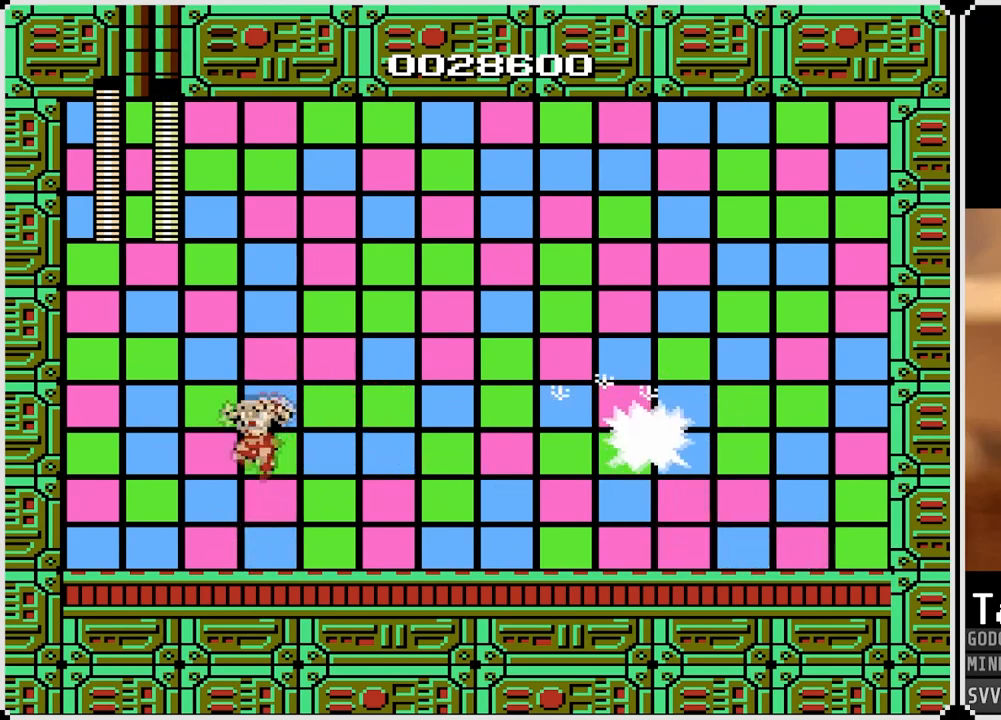
{"buttons": ["CROSS", "DPAD_RIGHT"], "left_stick": "center", "right_stick": "center", "events": [[267, "DPAD_LEFT", "up"], [450, "DPAD_RIGHT", "down"], [467, "CROSS", "down"]]}
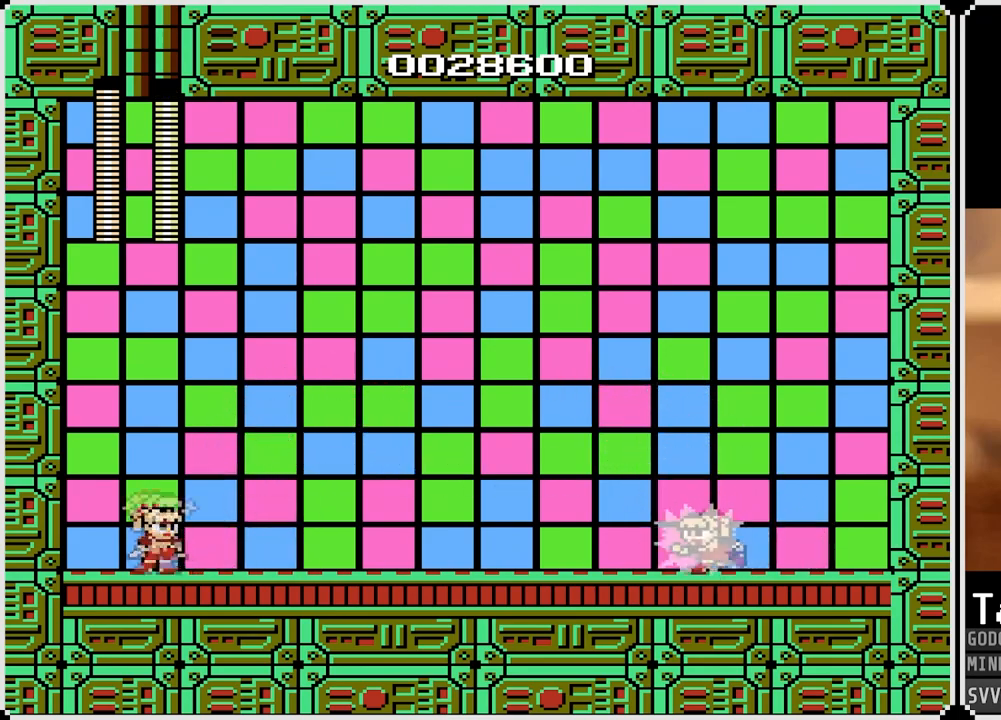
{"buttons": ["DPAD_LEFT"], "left_stick": "center", "right_stick": "center", "events": [[83, "SQUARE", "down"], [167, "CROSS", "up"], [250, "SQUARE", "up"], [283, "DPAD_RIGHT", "up"], [333, "DPAD_LEFT", "down"]]}
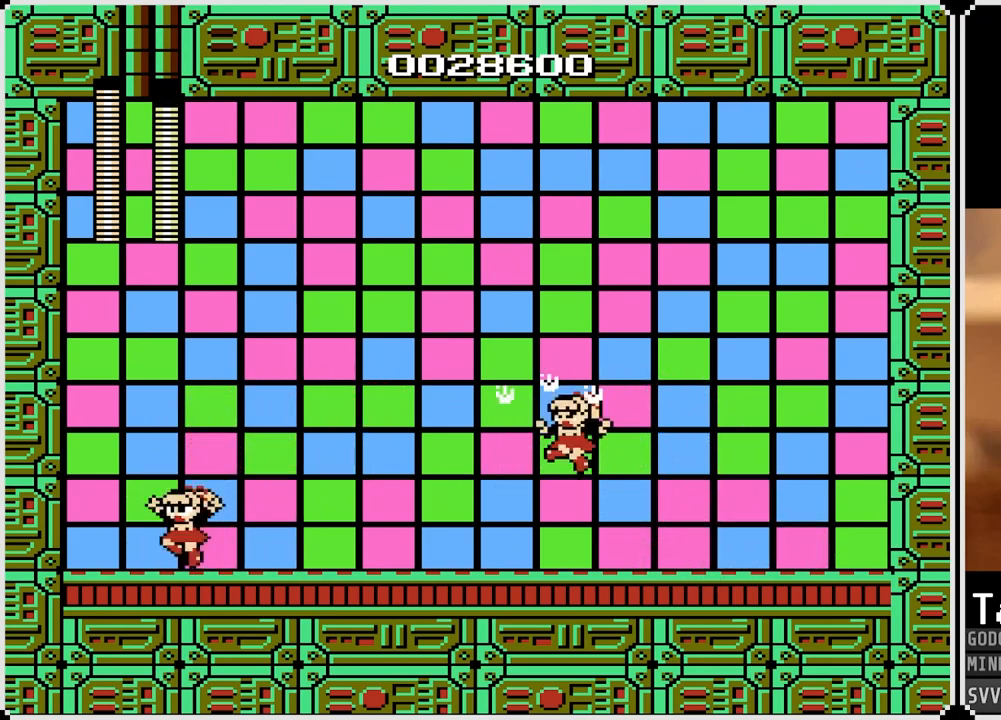
{"buttons": [], "left_stick": "center", "right_stick": "center", "events": [[200, "DPAD_LEFT", "up"], [217, "DPAD_RIGHT", "down"], [383, "DPAD_RIGHT", "up"]]}
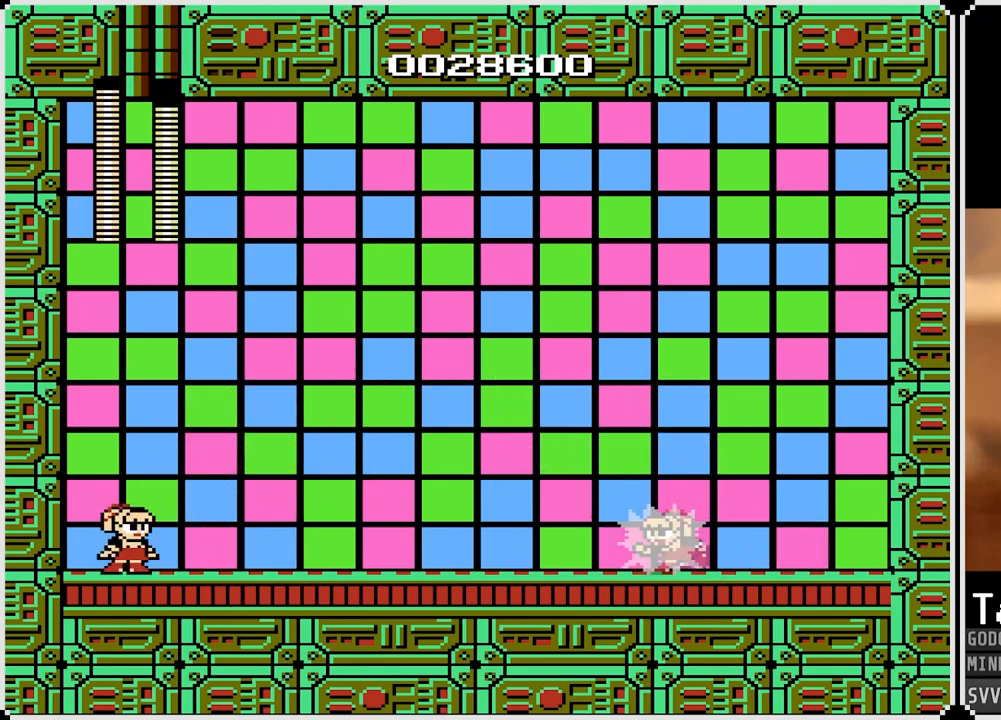
{"buttons": ["DPAD_LEFT"], "left_stick": "center", "right_stick": "center", "events": [[67, "CROSS", "down"], [83, "DPAD_RIGHT", "down"], [200, "SQUARE", "down"], [267, "CROSS", "up"], [317, "SQUARE", "up"], [333, "DPAD_RIGHT", "up"], [383, "DPAD_LEFT", "down"]]}
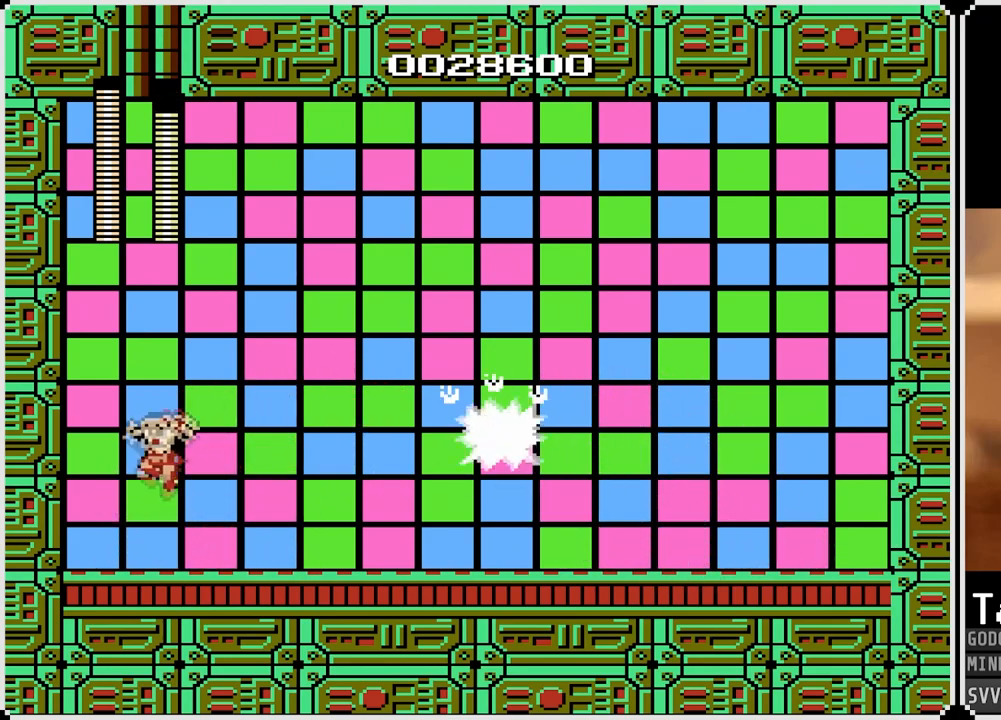
{"buttons": [], "left_stick": "center", "right_stick": "center", "events": [[283, "DPAD_LEFT", "up"]]}